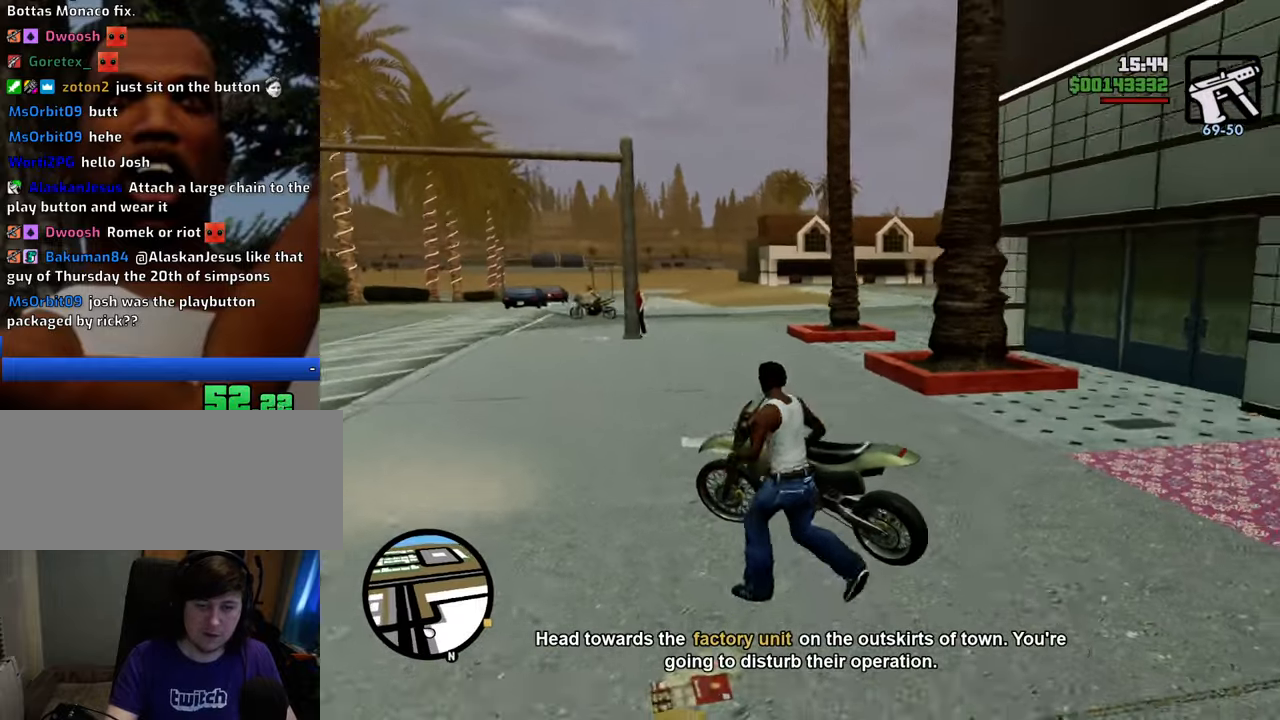
Gameplay with keyboard and mouse; each line is a JSON object with the keys and mouse buttons held at the frame after it. "events" lists presses ("down") and releases ("up") of "1", "2", "3", "4", "5", "6", "8", "a", "alt", "c", "ctrl", "d", "down", "e", "escape", "f", "f1", "f2", "f3", "g", "h", "left", "num2", "q", "r", "right", "s", "shift", "space", "t", "tab", "up", "v", "w", "x", "z", "mouse_left", "mouse_middle", "mouse_right", "mouse_wheel_up" and "mouse_wheel_down" between this image and that frame as [ms after this image, input, new state], when the widget could be followed in between. "mouse_left", "mouse_middle", "mouse_right", "mouse_wheel_up", "mouse_wheel_down" = the "left", "middle", "right", "wheel_up", "wheel_down" buttons of the "mouse" list. No other keys are recorded. Mouse movement is not recorded.
{"keys": ["a", "w"], "mouse": [], "events": [[317, "a", "down"], [317, "w", "down"]]}
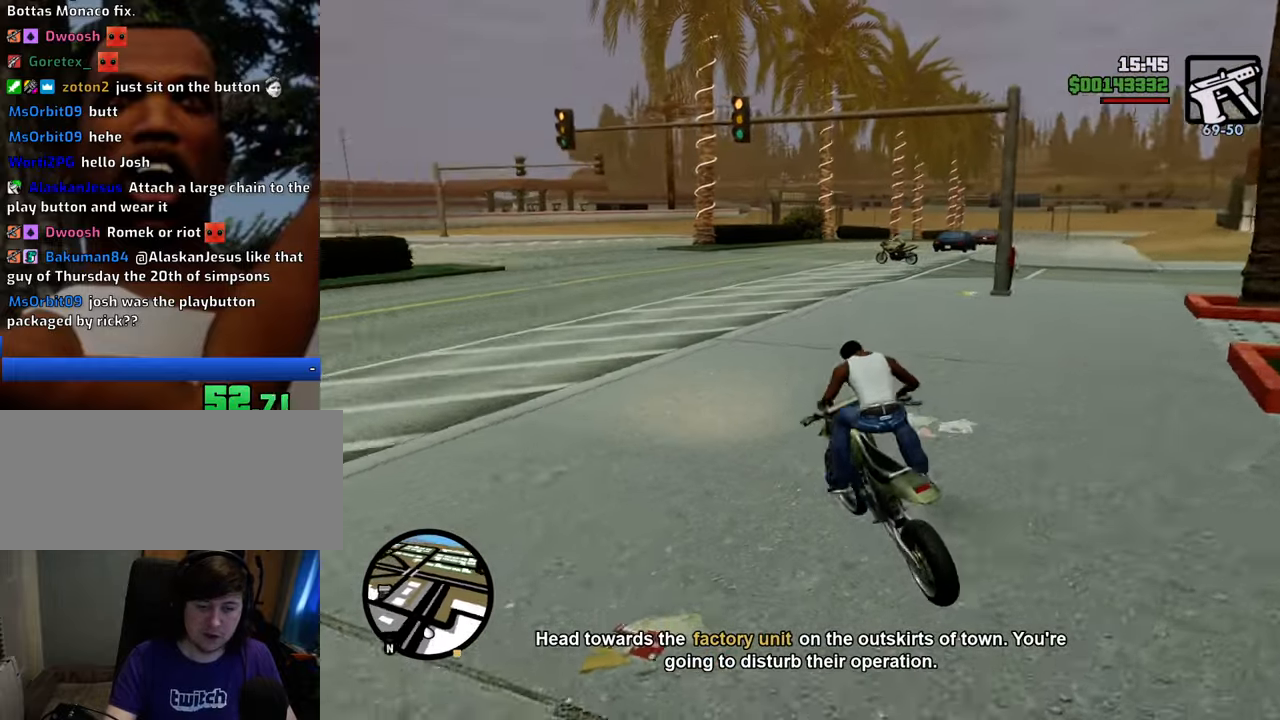
{"keys": ["a", "w"], "mouse": [], "events": []}
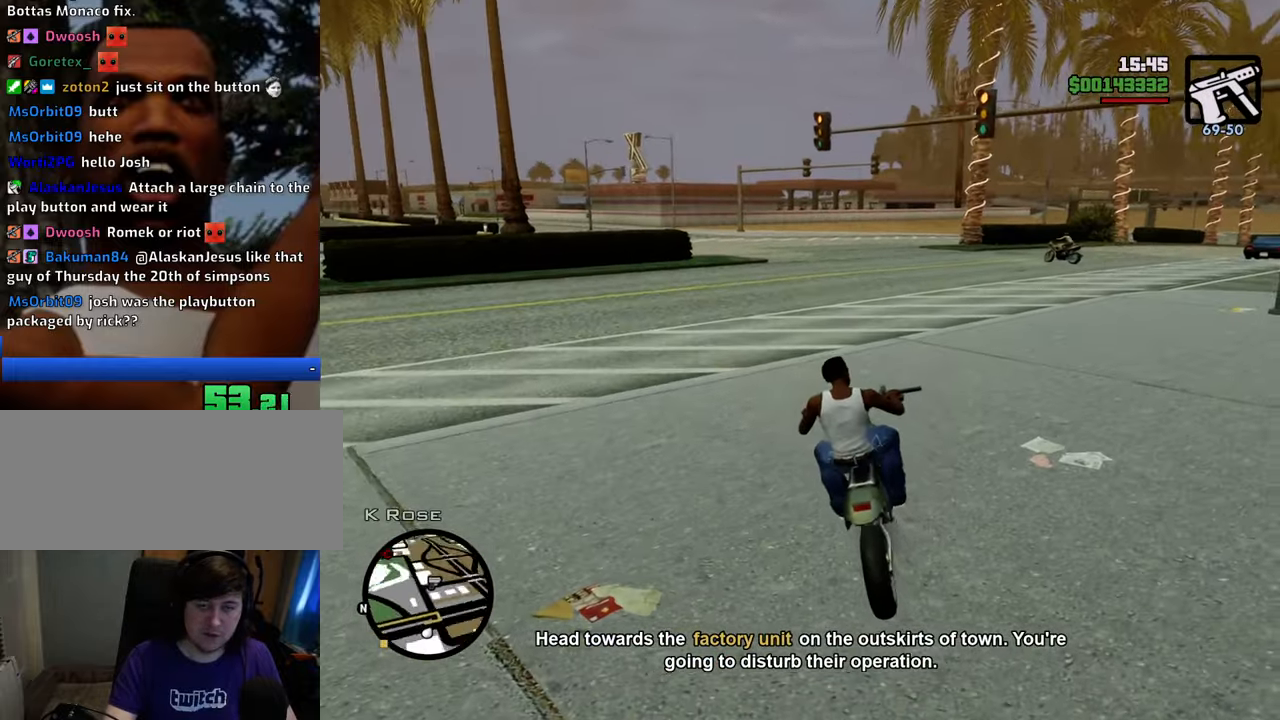
{"keys": ["a", "w"], "mouse": [], "events": []}
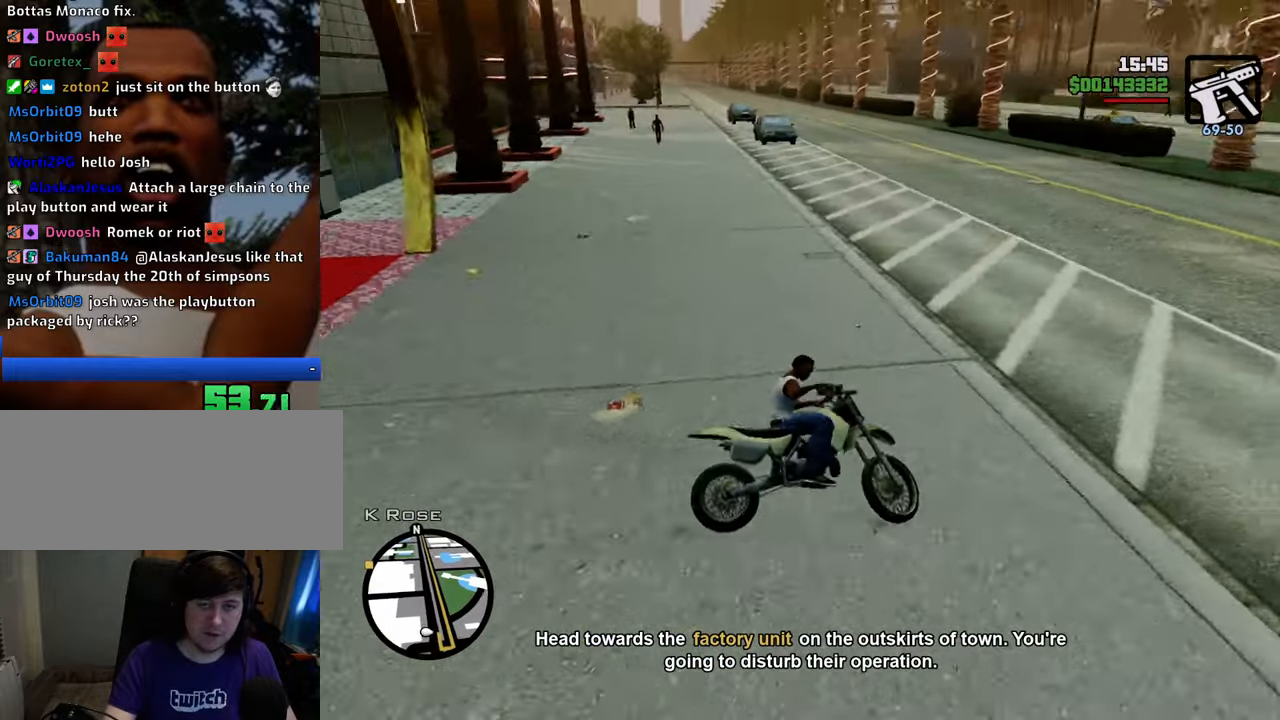
{"keys": ["a", "w"], "mouse": [], "events": [[50, "2", "down"], [233, "2", "up"], [284, "2", "down"], [417, "2", "up"]]}
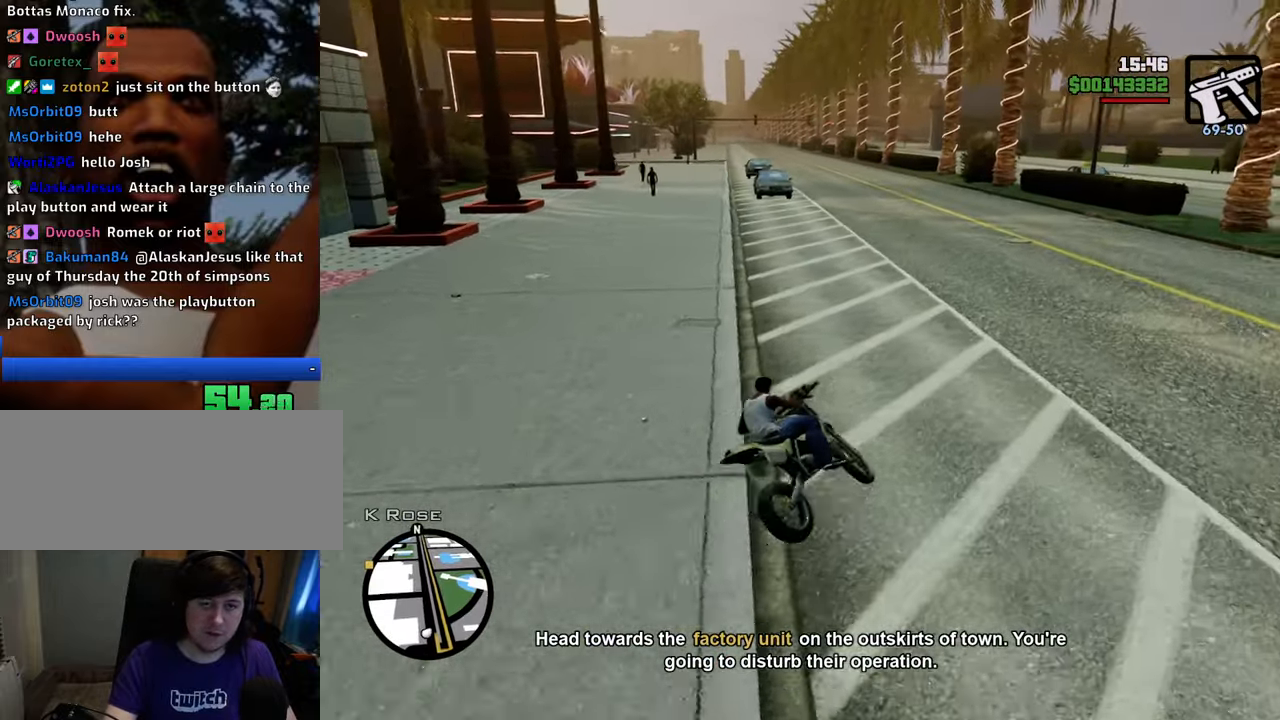
{"keys": ["w"], "mouse": [], "events": [[16, "2", "down"], [117, "2", "up"], [200, "2", "down"], [250, "a", "up"], [300, "2", "up"], [384, "2", "down"], [484, "2", "up"]]}
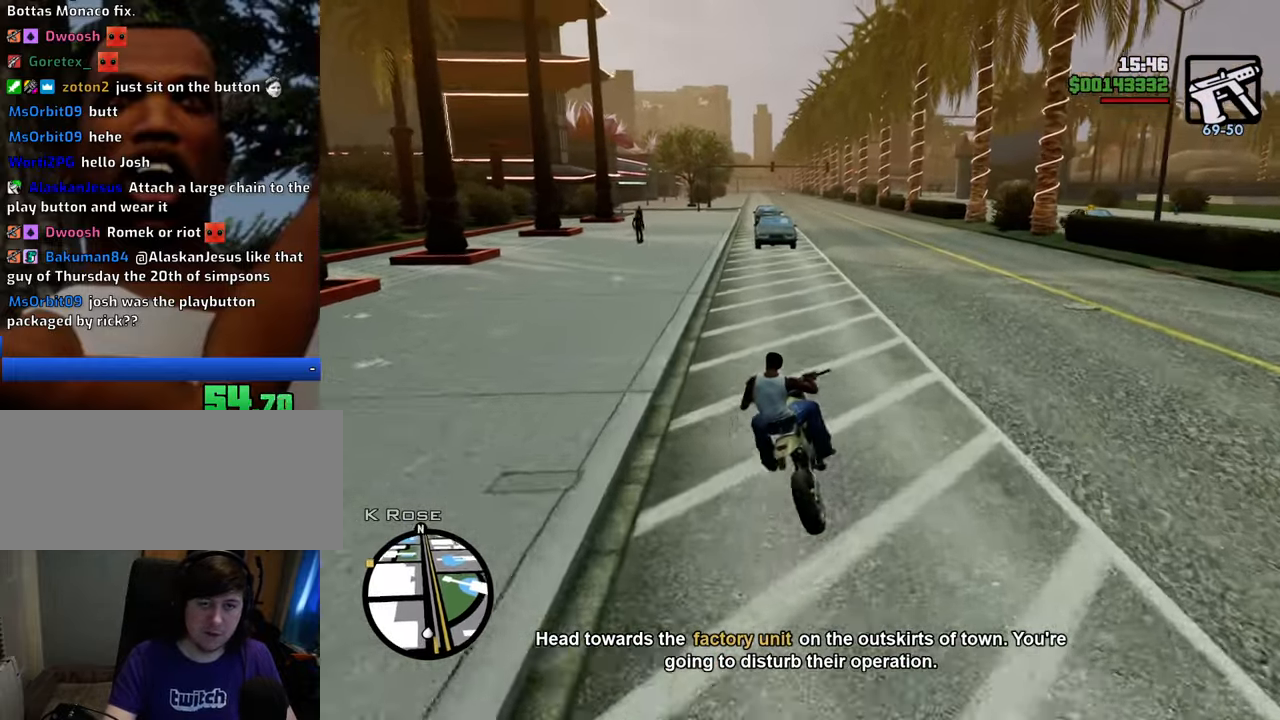
{"keys": ["2", "w"], "mouse": [], "events": [[83, "2", "down"], [167, "2", "up"], [167, "d", "down"], [217, "d", "up"], [267, "2", "down"], [367, "2", "up"], [451, "2", "down"]]}
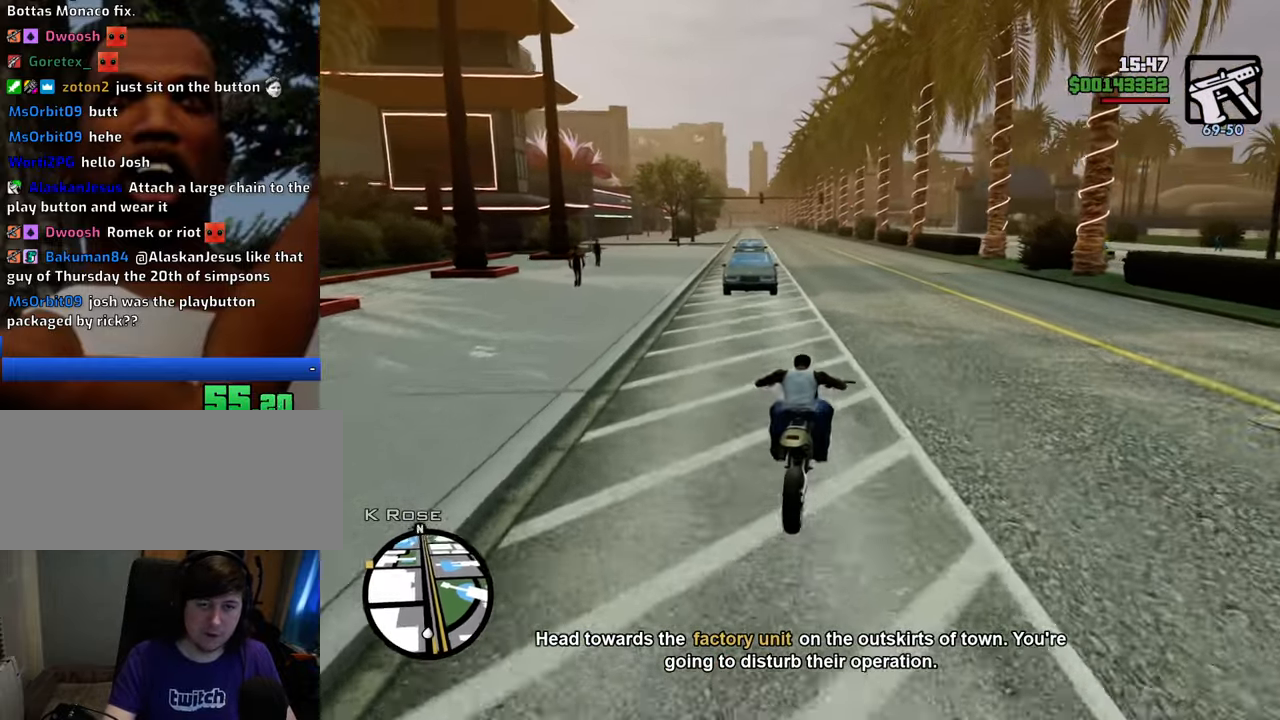
{"keys": ["w"], "mouse": [], "events": [[50, "2", "up"], [134, "2", "down"], [134, "a", "down"], [184, "a", "up"], [284, "2", "up"], [384, "2", "down"], [468, "2", "up"]]}
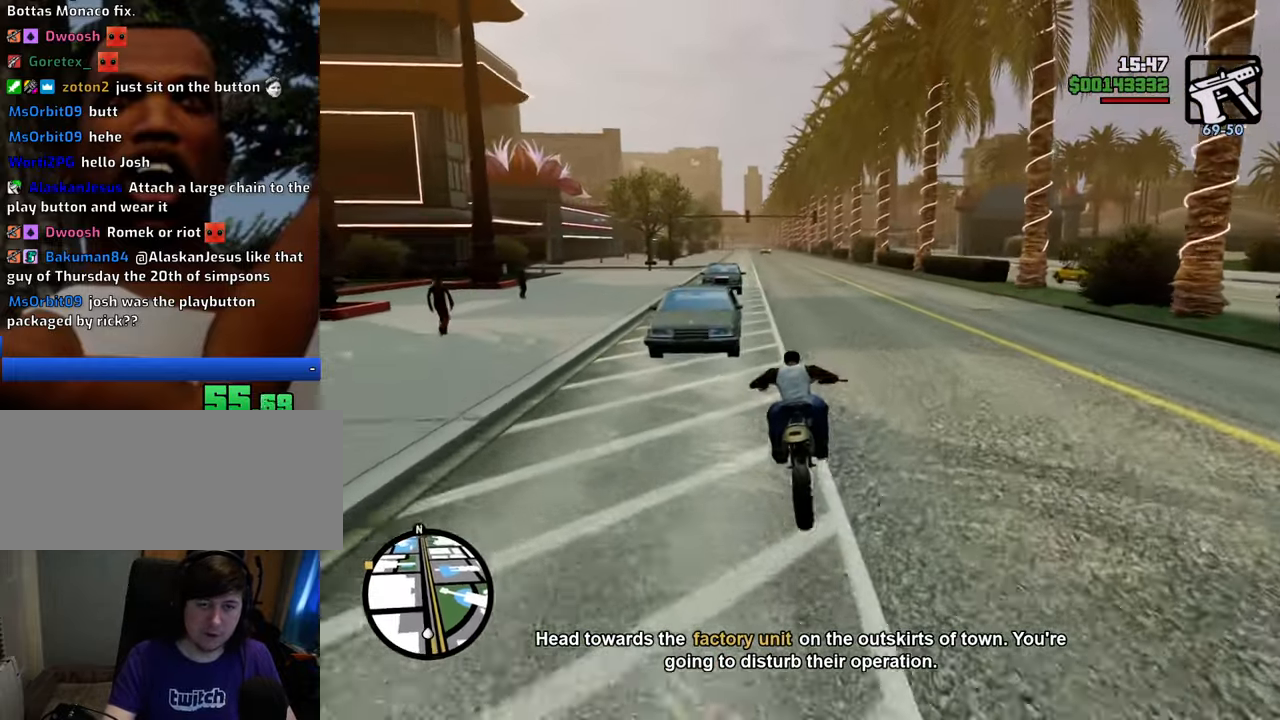
{"keys": ["2", "s"], "mouse": [], "events": [[67, "2", "down"], [151, "2", "up"], [201, "2", "down"], [351, "2", "up"], [351, "w", "up"], [434, "2", "down"], [484, "s", "down"]]}
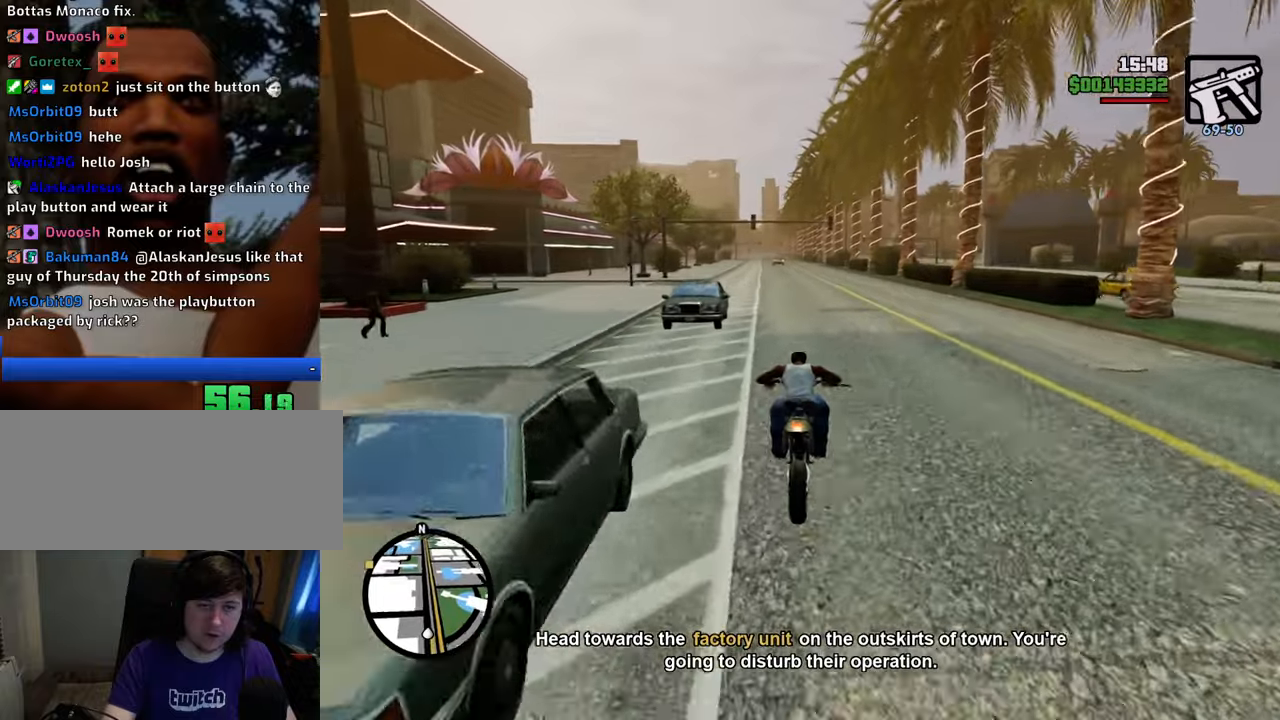
{"keys": [], "mouse": [], "events": [[84, "2", "up"], [84, "a", "down"], [267, "a", "up"], [384, "s", "up"]]}
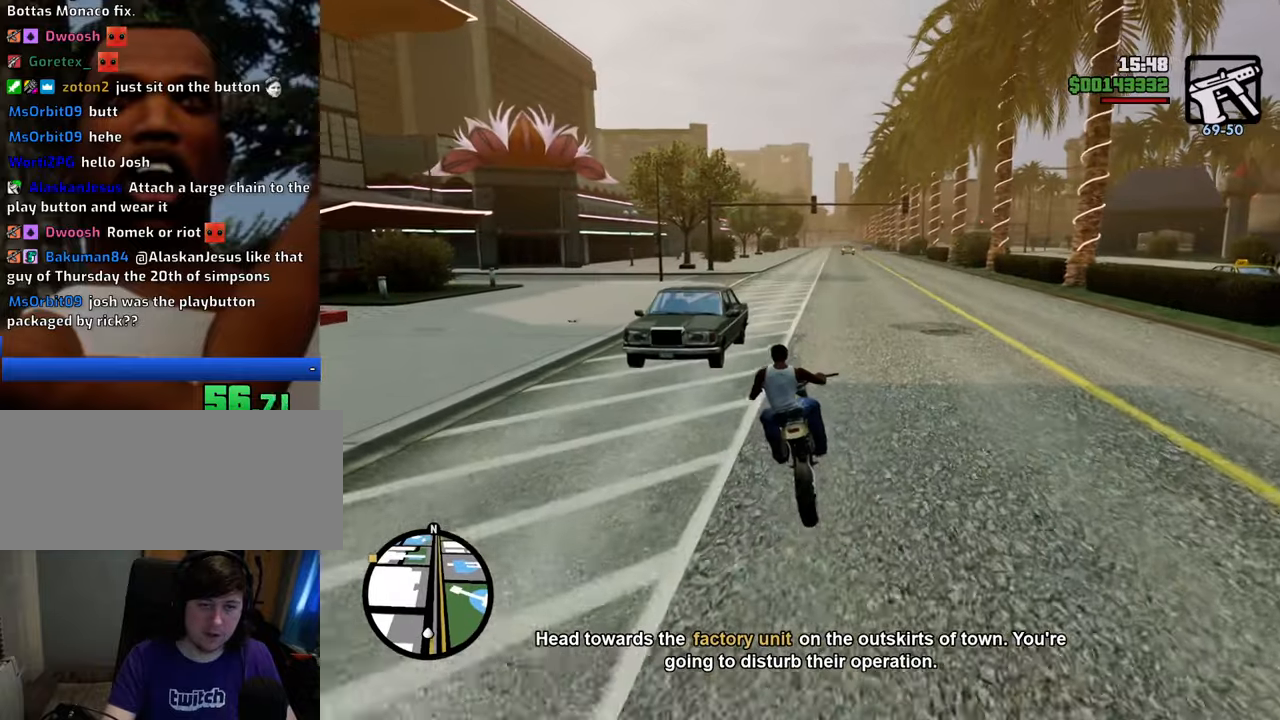
{"keys": [], "mouse": [], "events": []}
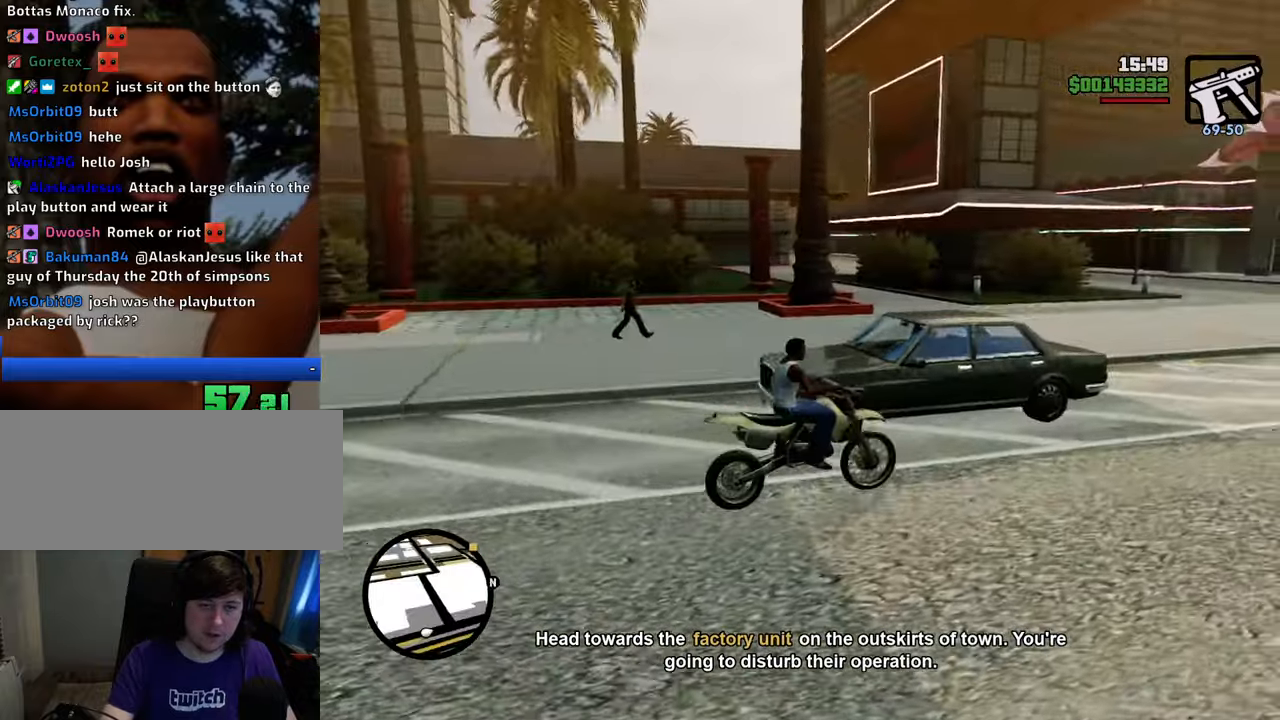
{"keys": [], "mouse": [], "events": [[50, "s", "down"], [368, "f", "down"], [468, "f", "up"], [468, "s", "up"]]}
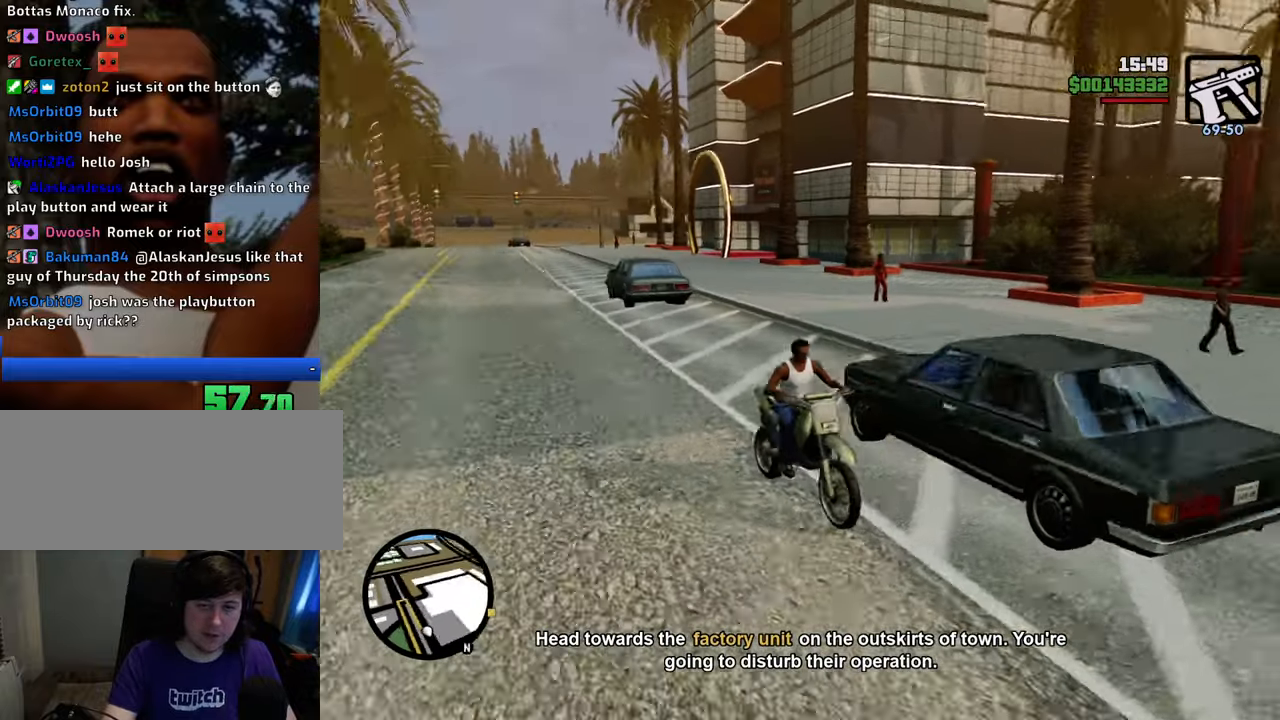
{"keys": [], "mouse": [], "events": [[67, "f", "down"], [151, "f", "up"], [251, "f", "down"], [351, "f", "up"]]}
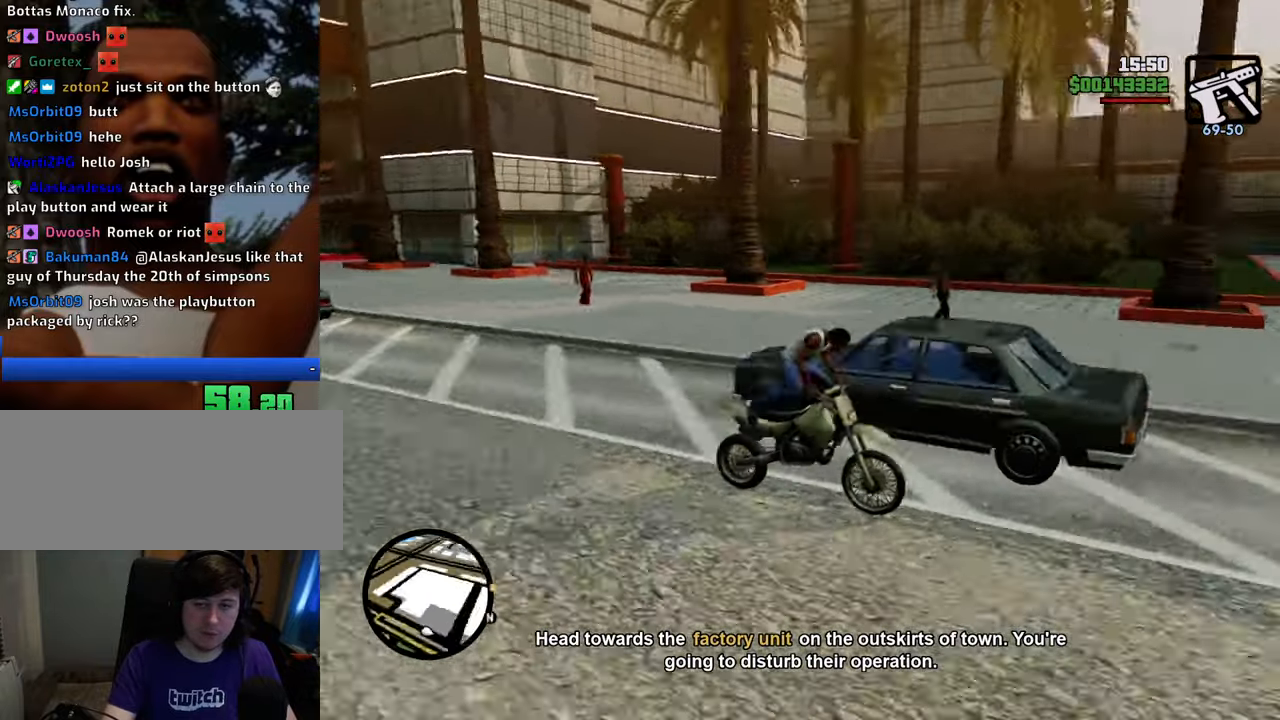
{"keys": ["d", "w"], "mouse": [], "events": [[33, "w", "down"], [83, "d", "down"]]}
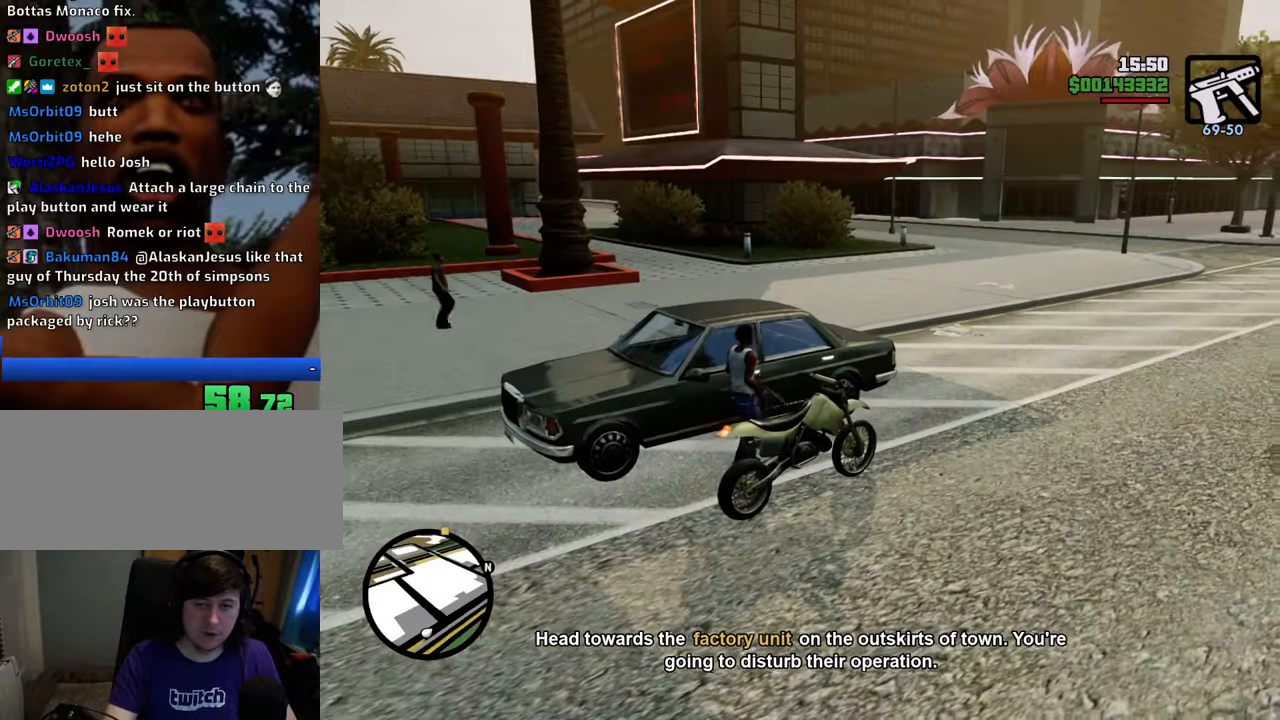
{"keys": [], "mouse": [], "events": [[284, "d", "up"], [367, "f", "down"], [417, "w", "up"], [468, "f", "up"]]}
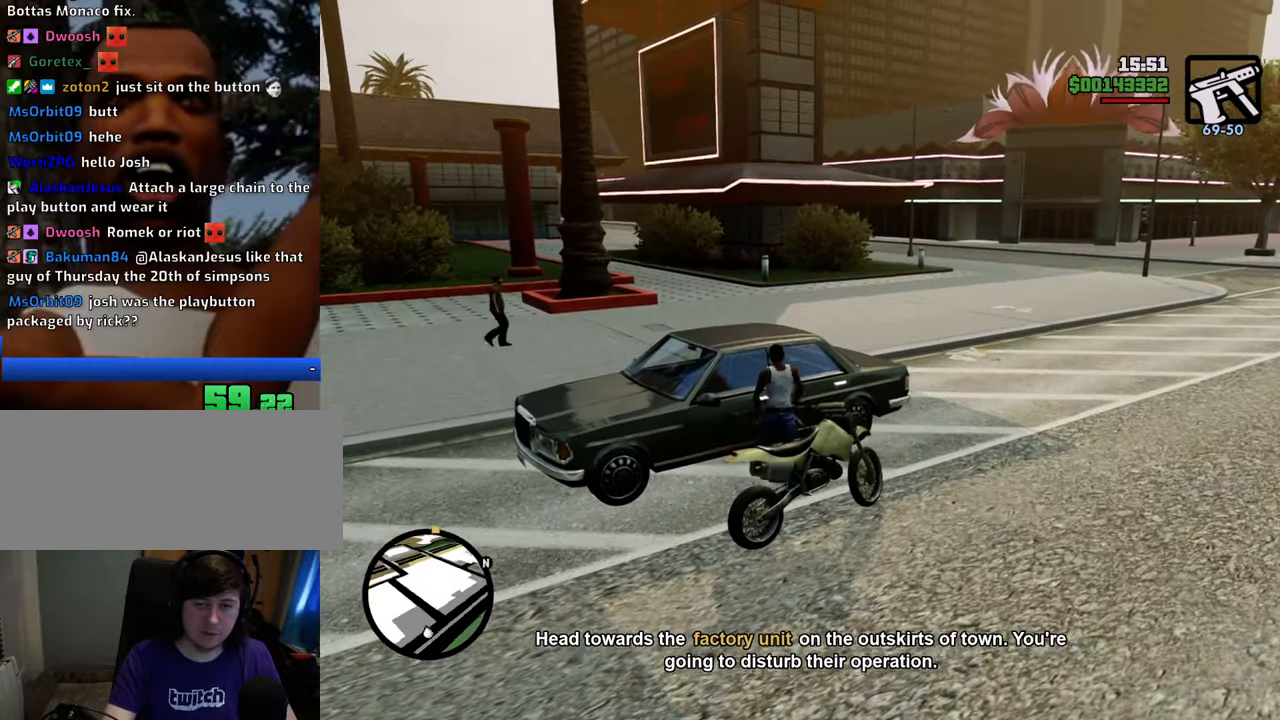
{"keys": [], "mouse": [], "events": [[67, "f", "down"], [100, "f", "up"], [200, "f", "down"], [250, "f", "up"]]}
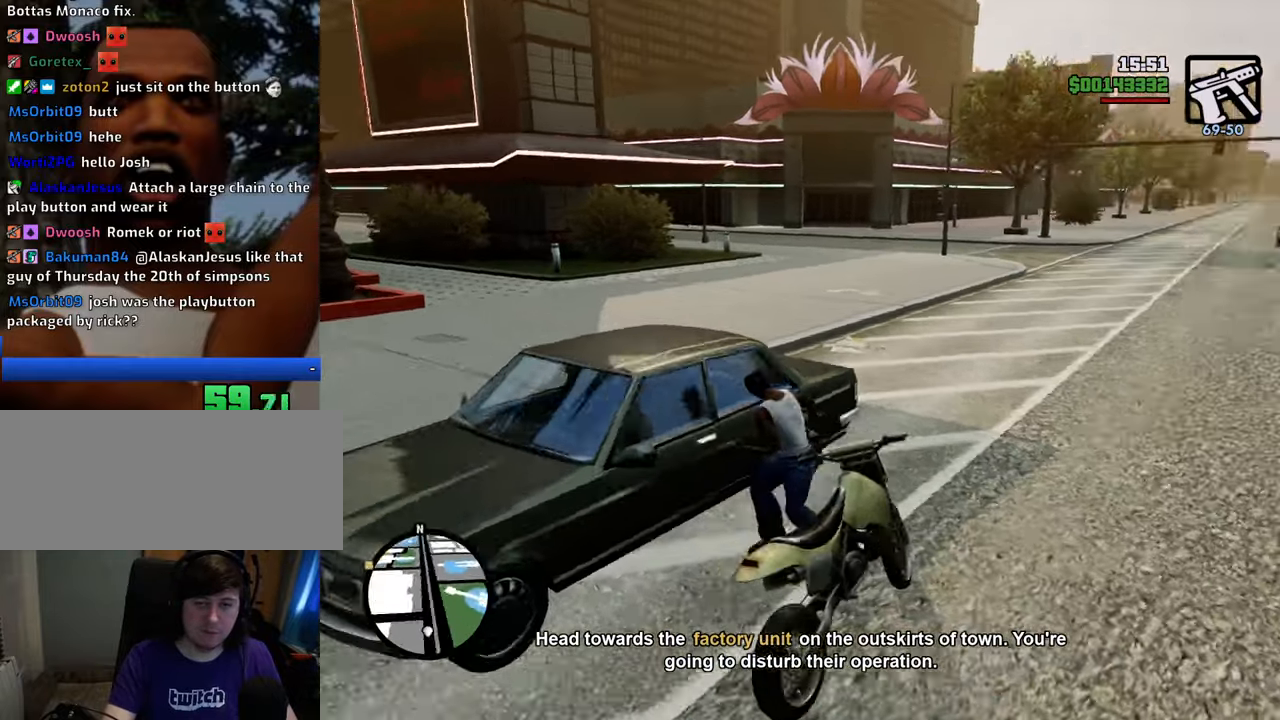
{"keys": [], "mouse": [], "events": []}
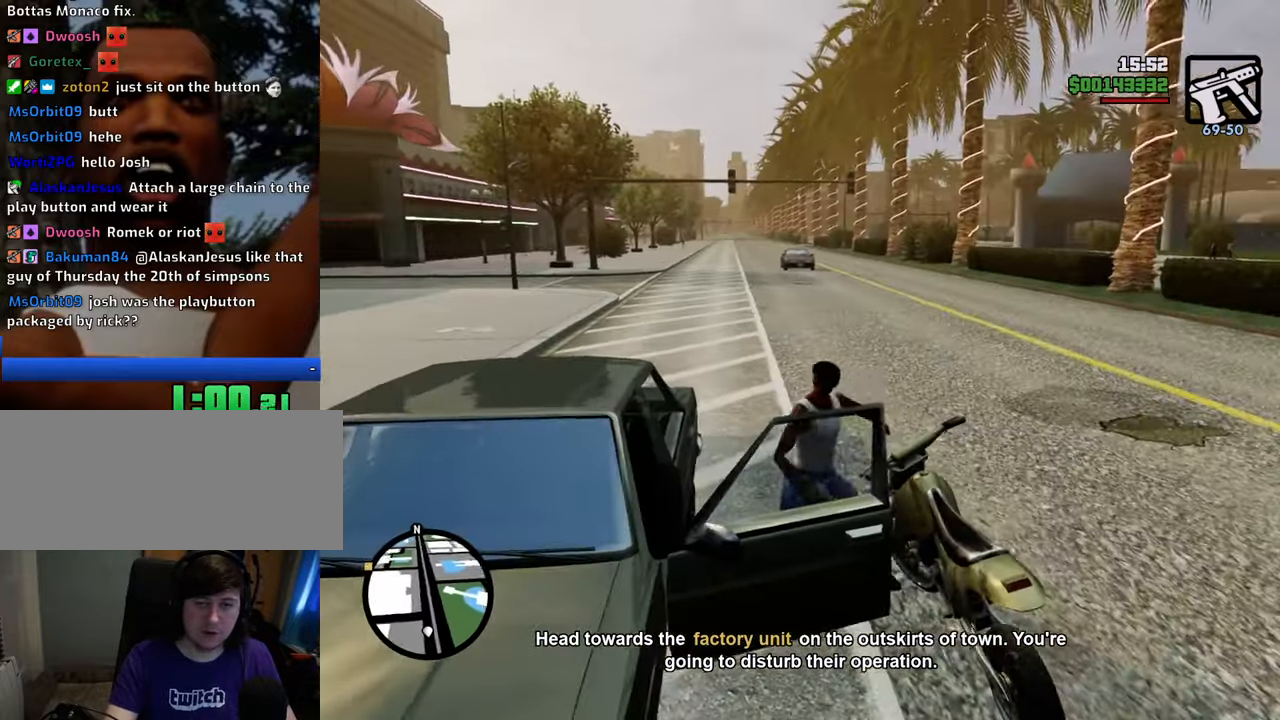
{"keys": [], "mouse": [], "events": []}
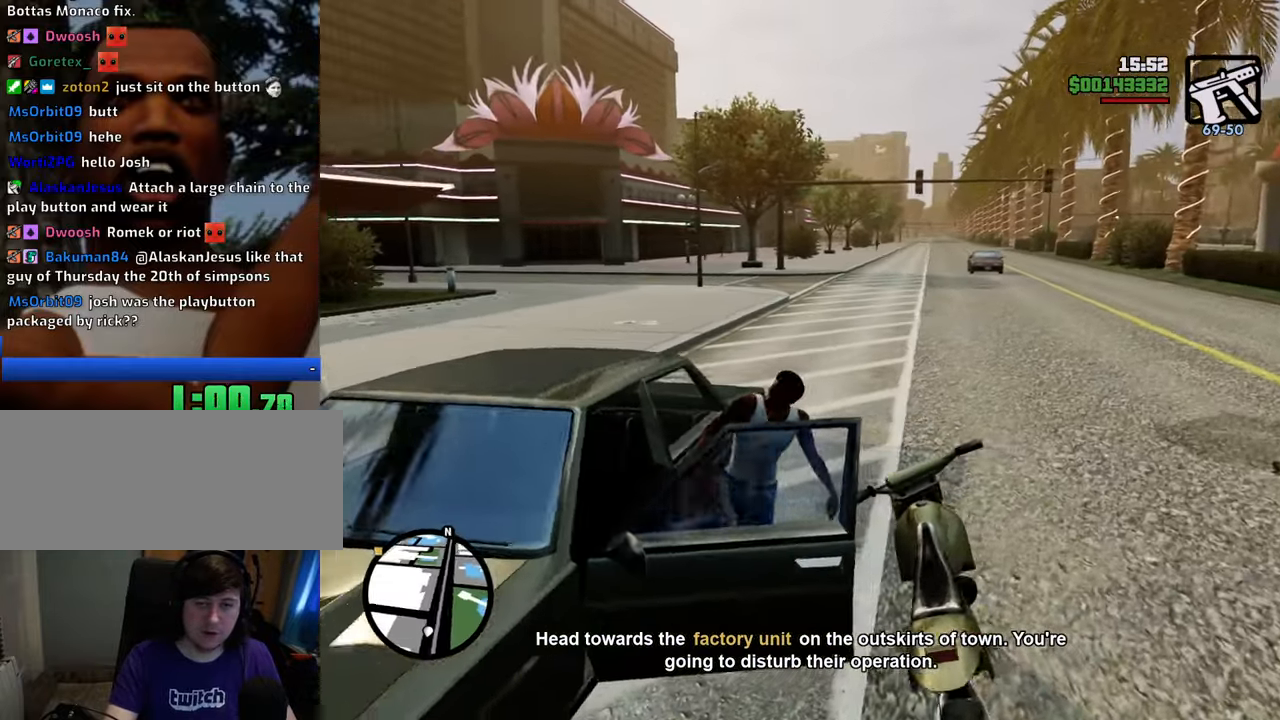
{"keys": ["6", "a", "shift", "w"], "mouse": [], "events": [[83, "a", "down"], [83, "shift", "down"], [83, "w", "down"], [133, "6", "down"]]}
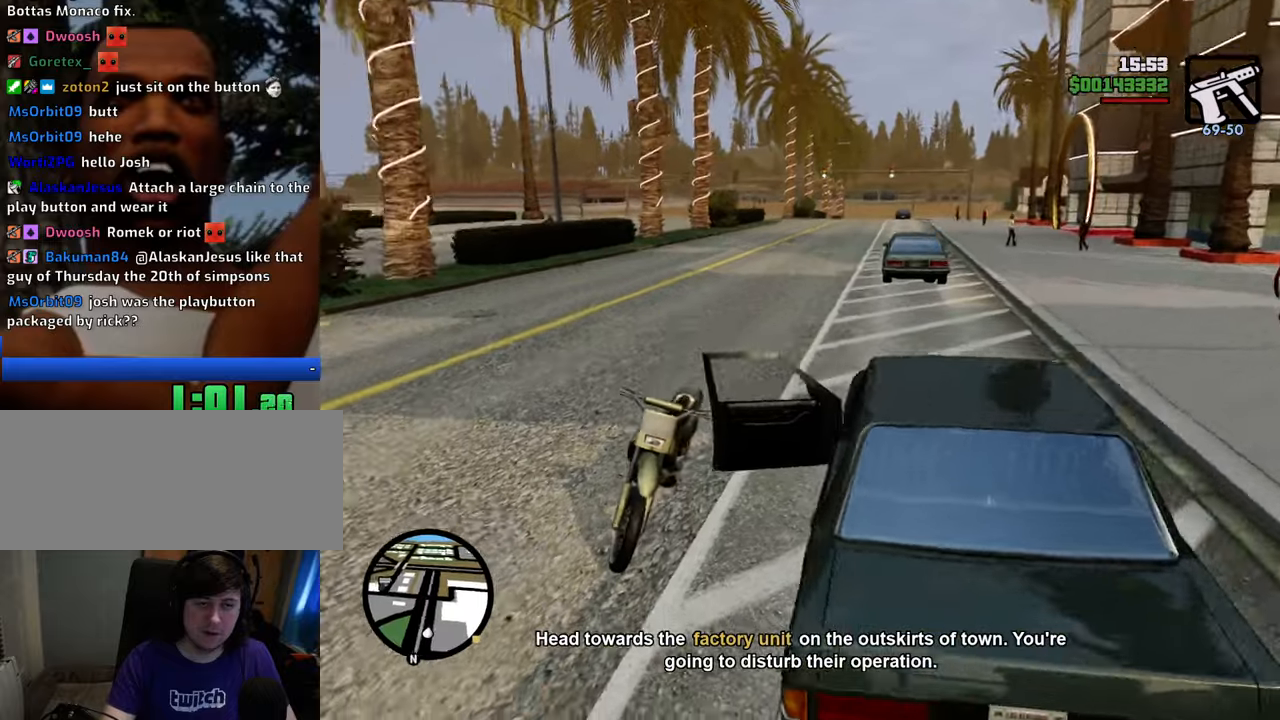
{"keys": ["6", "a", "shift", "w"], "mouse": [], "events": []}
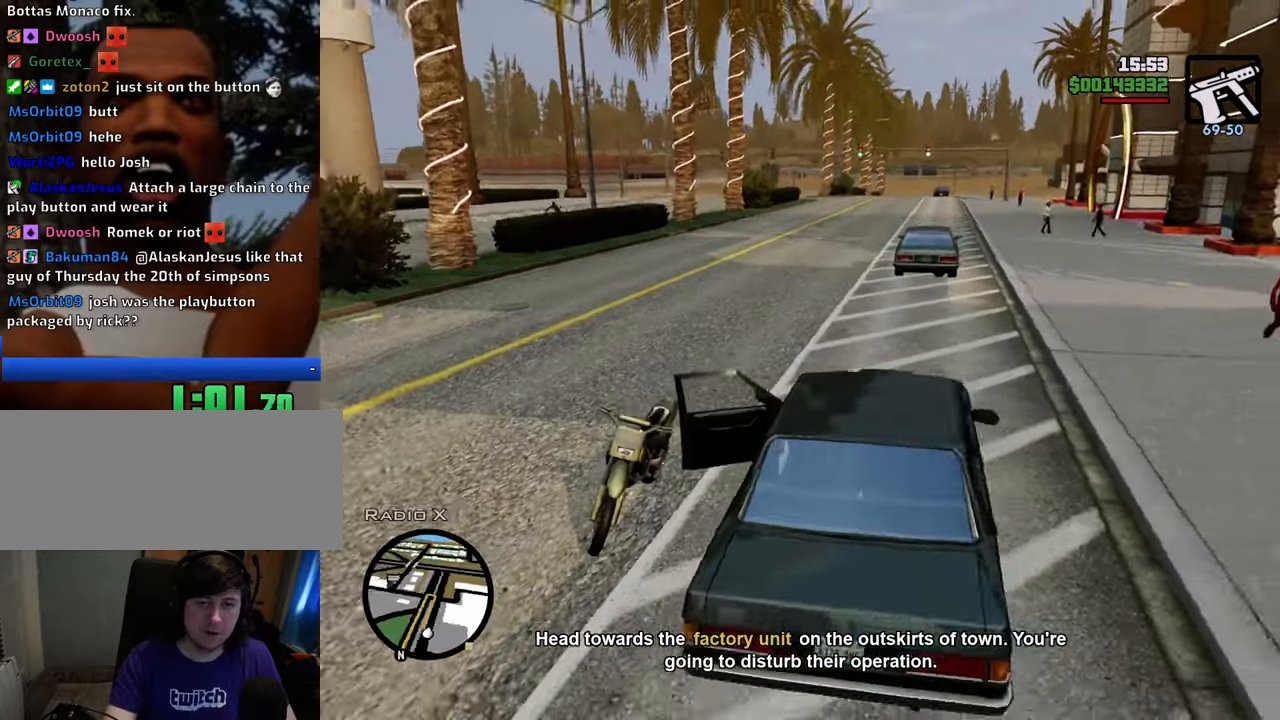
{"keys": ["a", "w"], "mouse": [], "events": [[150, "6", "up"], [150, "shift", "up"]]}
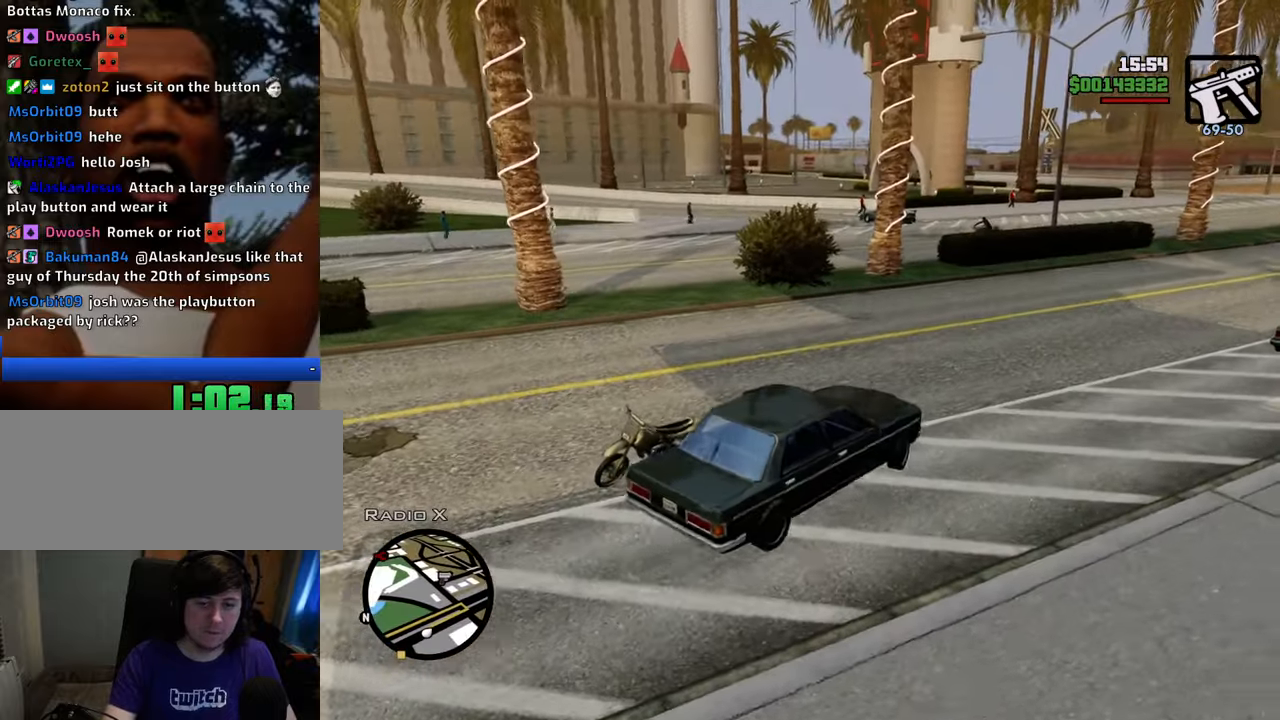
{"keys": ["a", "w"], "mouse": [], "events": []}
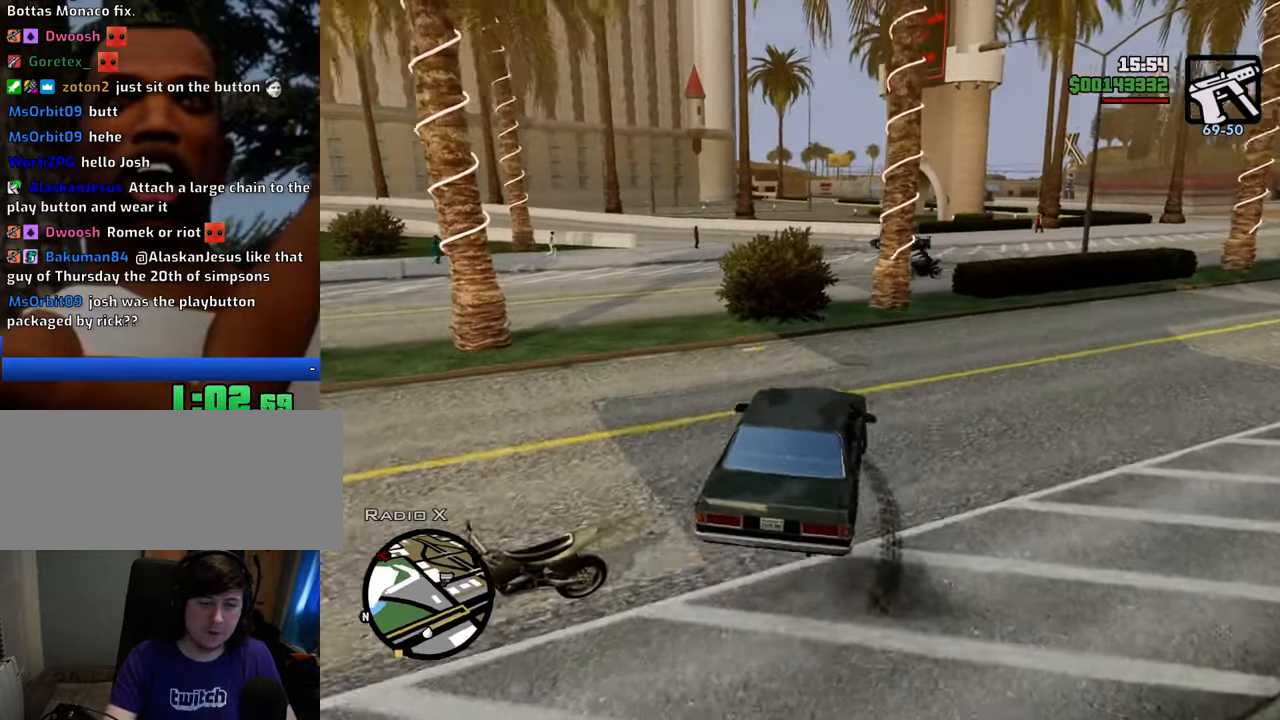
{"keys": ["w"], "mouse": [], "events": [[100, "a", "up"], [184, "a", "down"], [367, "a", "up"]]}
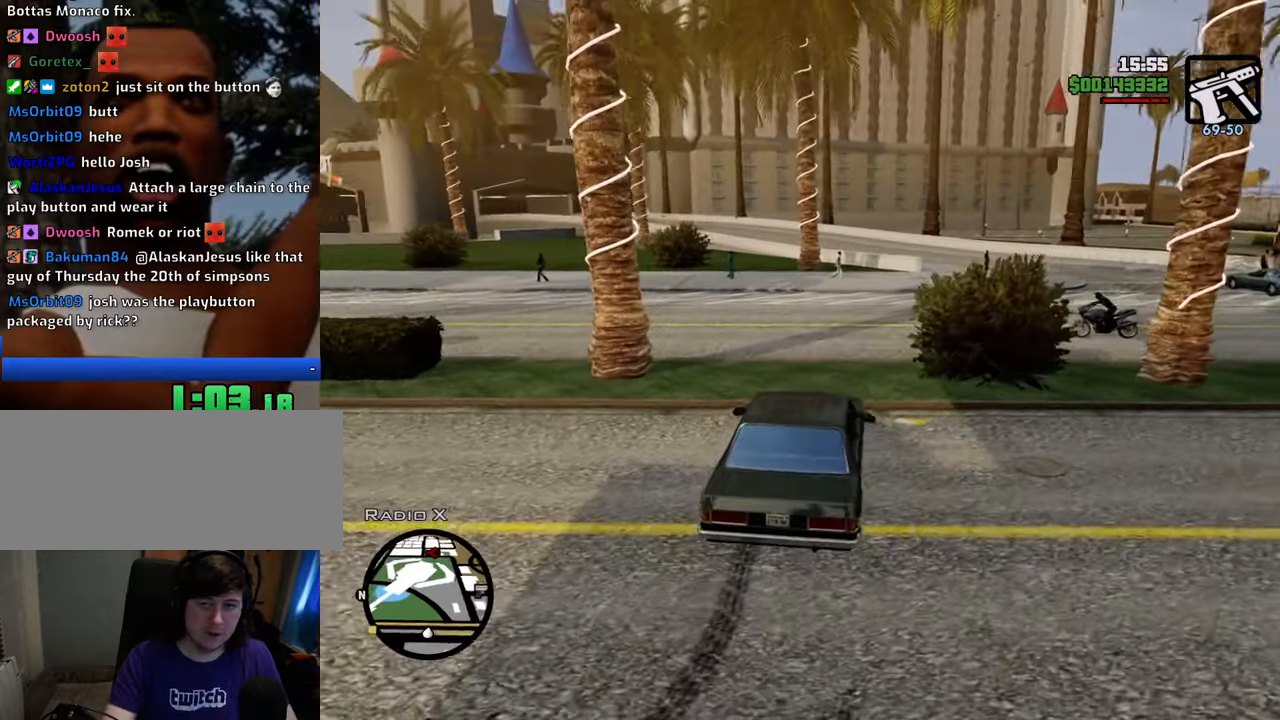
{"keys": ["a", "w"], "mouse": [], "events": [[17, "a", "down"], [301, "a", "up"], [418, "a", "down"]]}
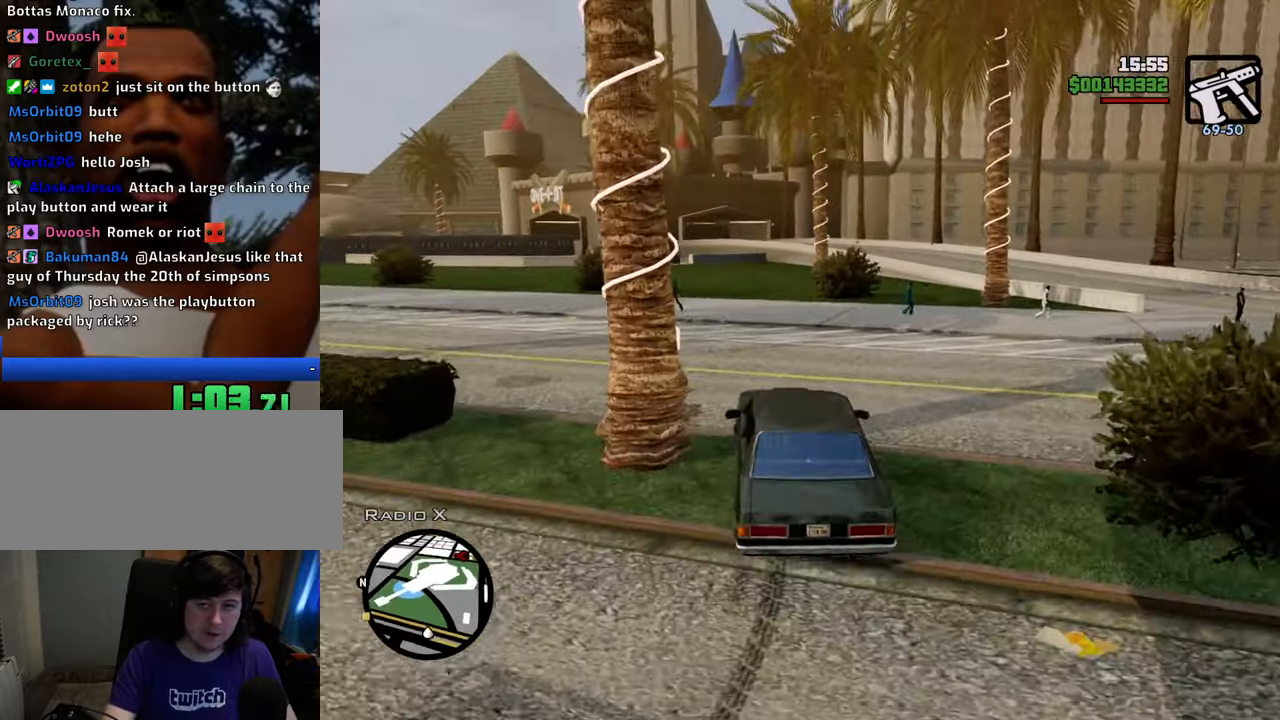
{"keys": ["a", "w"], "mouse": [], "events": []}
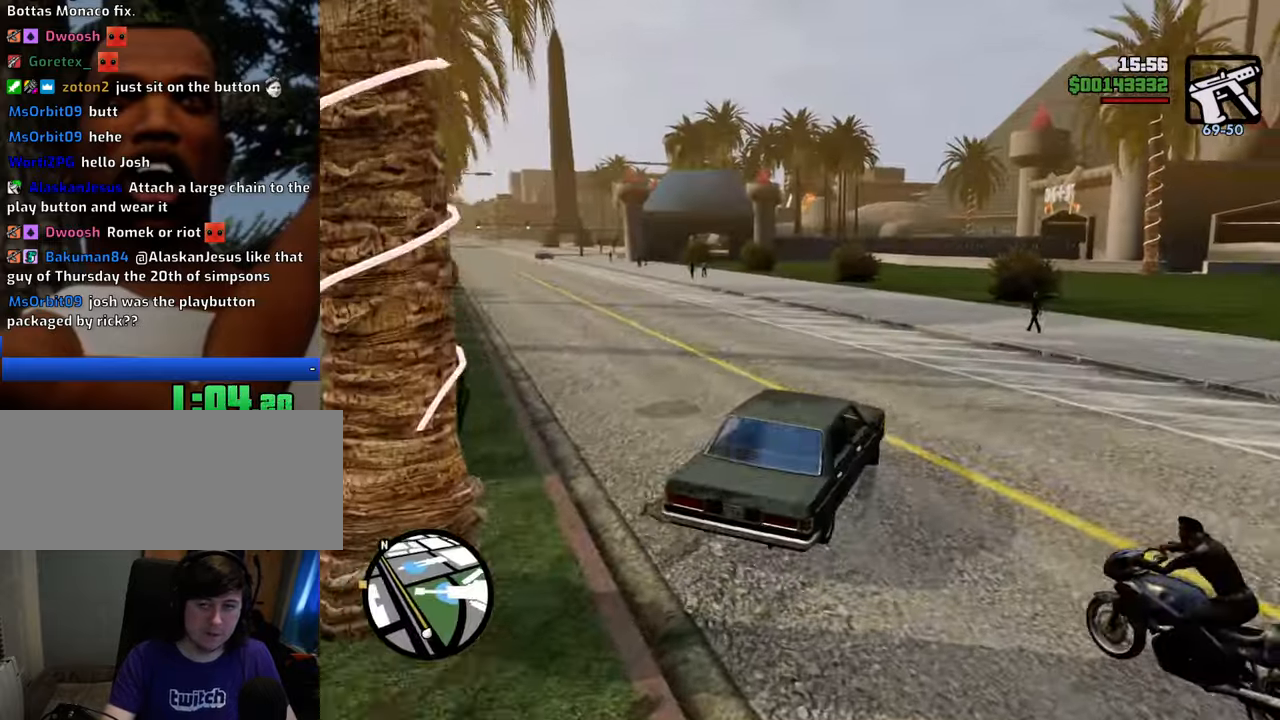
{"keys": ["a", "w"], "mouse": [], "events": []}
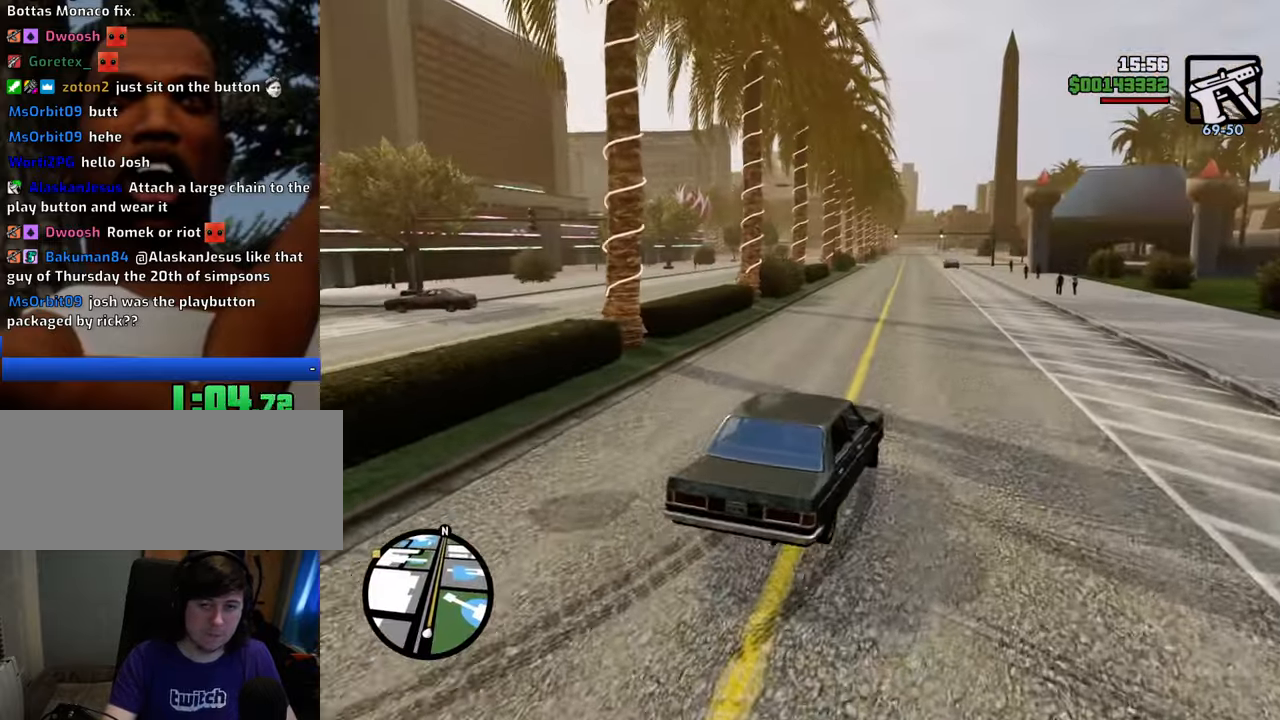
{"keys": ["w"], "mouse": [], "events": [[50, "a", "up"], [83, "d", "down"], [233, "d", "up"]]}
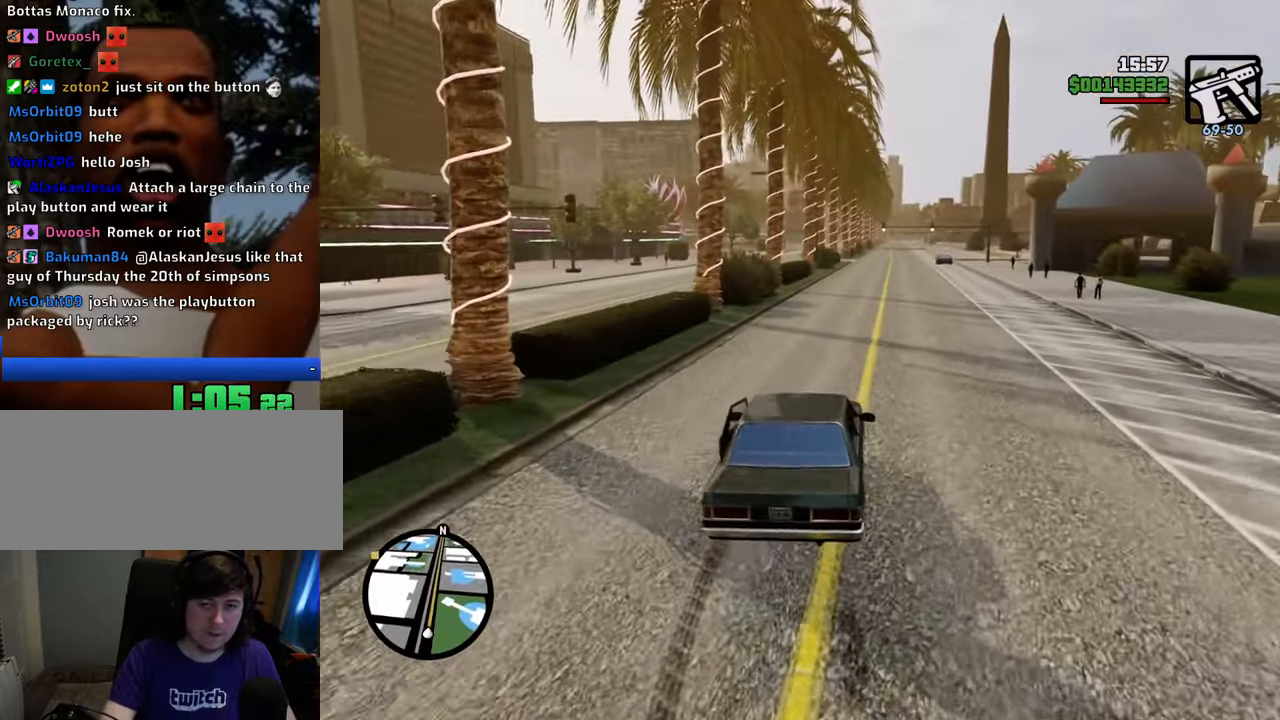
{"keys": ["w"], "mouse": [], "events": []}
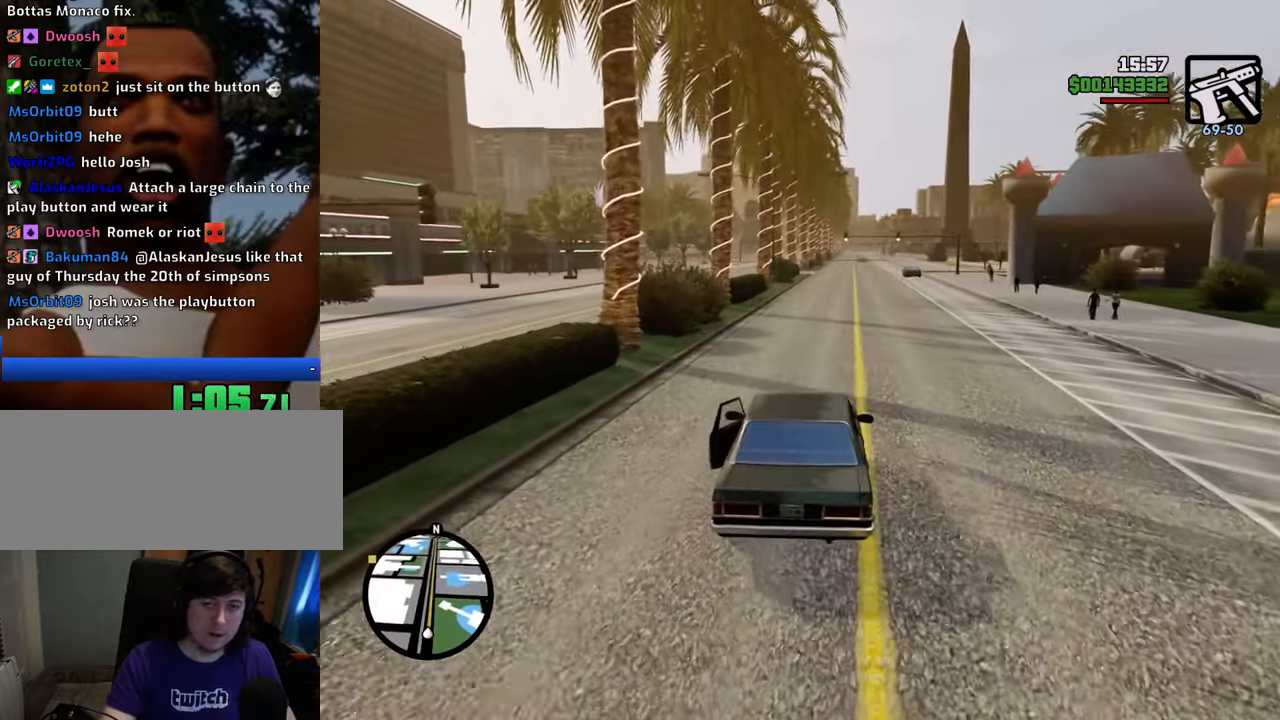
{"keys": ["w"], "mouse": [], "events": []}